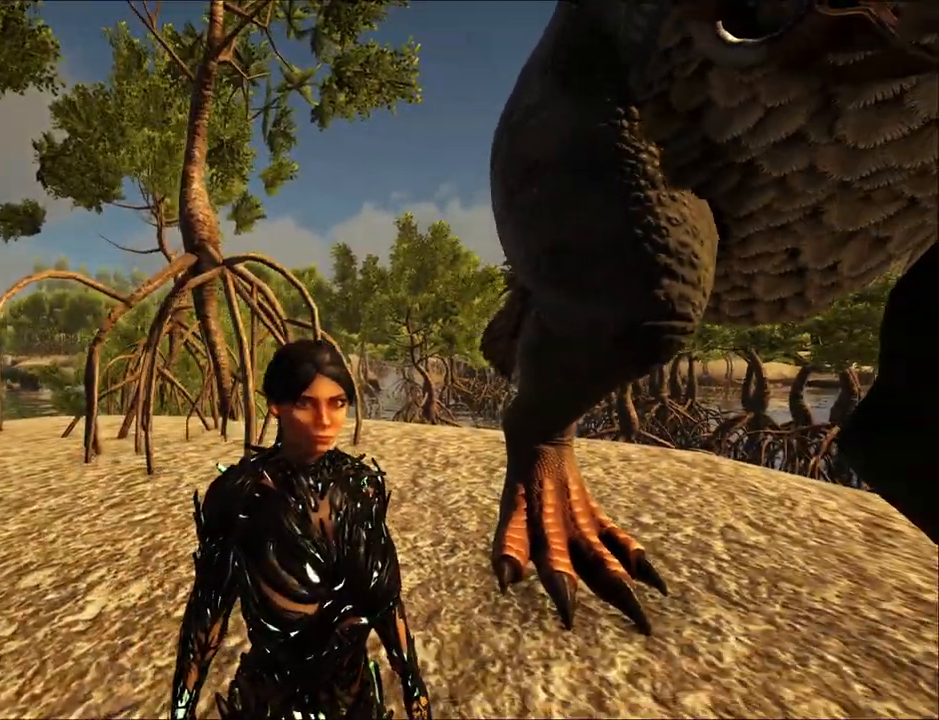
Gameplay with keyboard and mouse; each line is a JSON object with the keys and mouse buttons held at the frame after it. "events" lists presses ("down") and releases ("up") of "a", "alt", "c", "ctrl", "d", "e", "q", "r", "s", "shift", "space", "tab", "w", "x", "z", "mouse_left", "mouse_wheel", "mouse_right", "mouse_mb4" and "mouse_mb5" between this image and that frame as [ms after this image, input, new state], when the widget could be followed in between. "mouse_left", "mouse_wheel", "mouse_right", "mouse_mb4", "mouse_mb5" = the "left", "wheel", "right", "mb4", "mb5" buttons of the "mouse" list. No other keys are recorded. "wheel" means that the mouse wheel is clicked or scrolled. Mouse movement is not recorded.
{"keys": [], "mouse": [], "events": []}
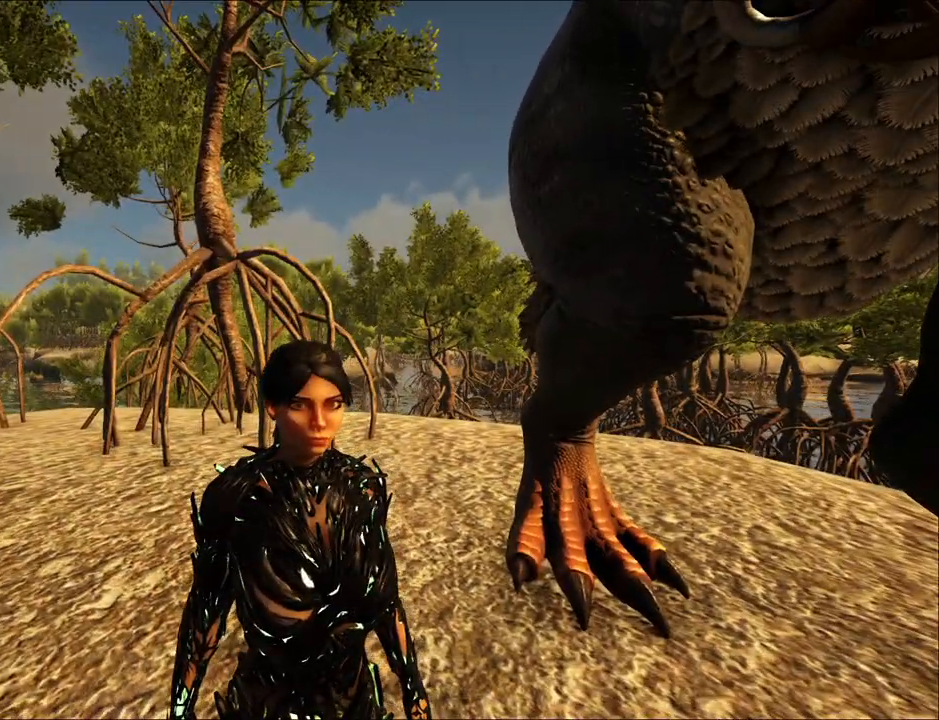
{"keys": [], "mouse": [], "events": []}
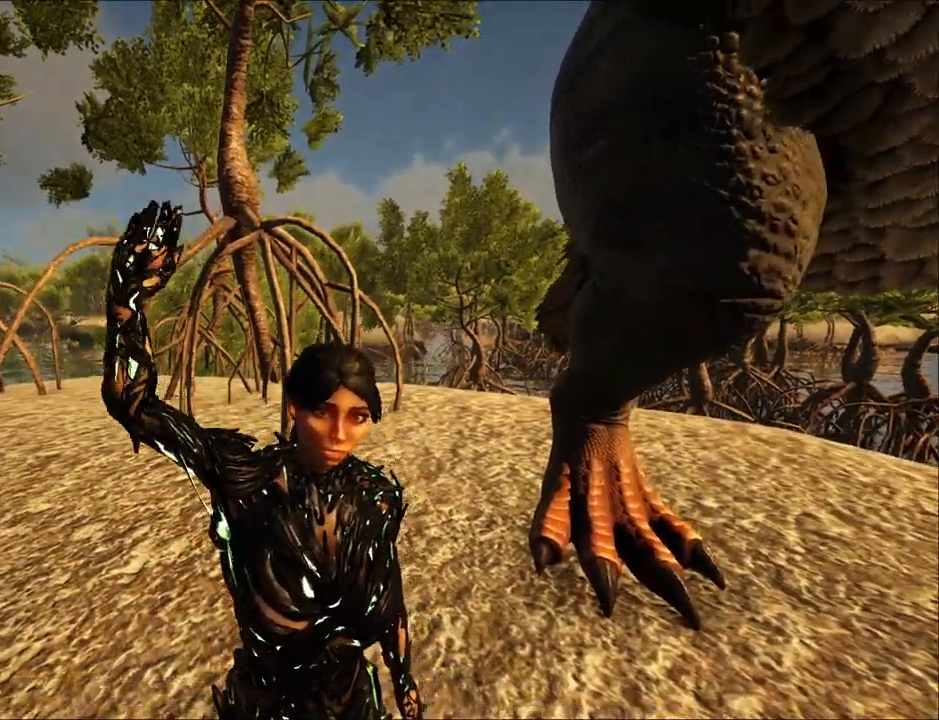
{"keys": [], "mouse": [], "events": []}
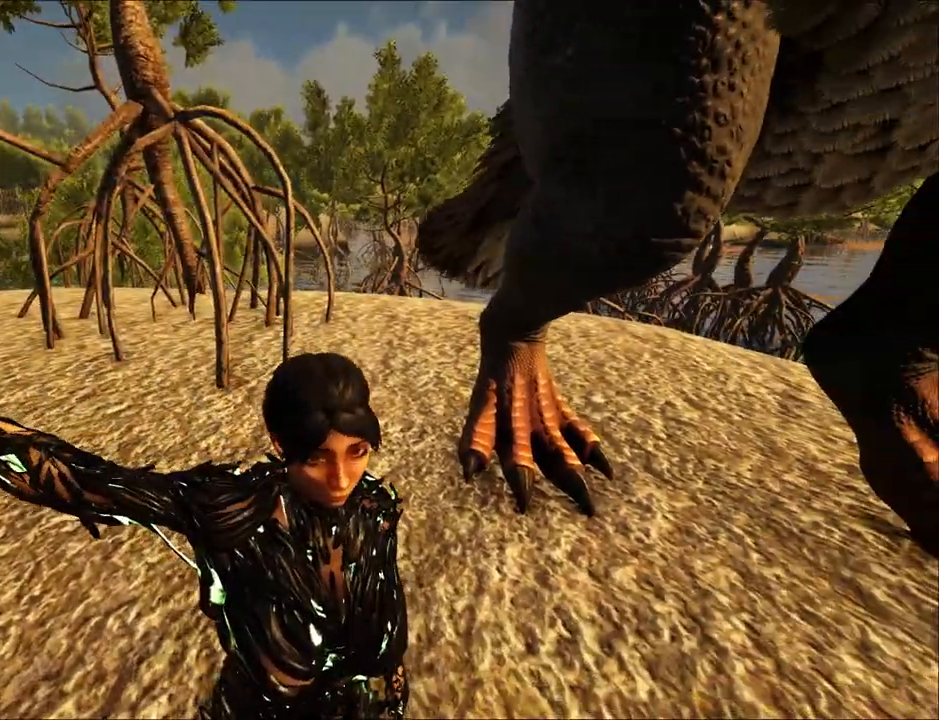
{"keys": [], "mouse": [], "events": []}
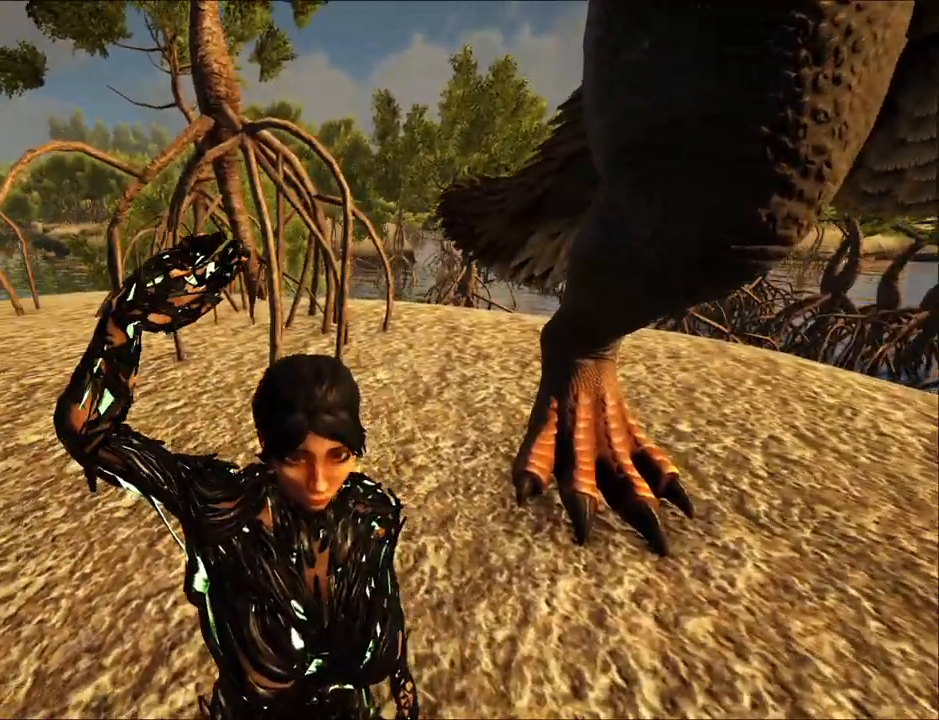
{"keys": [], "mouse": ["wheel"], "events": [[133, "mouse_wheel", "down"]]}
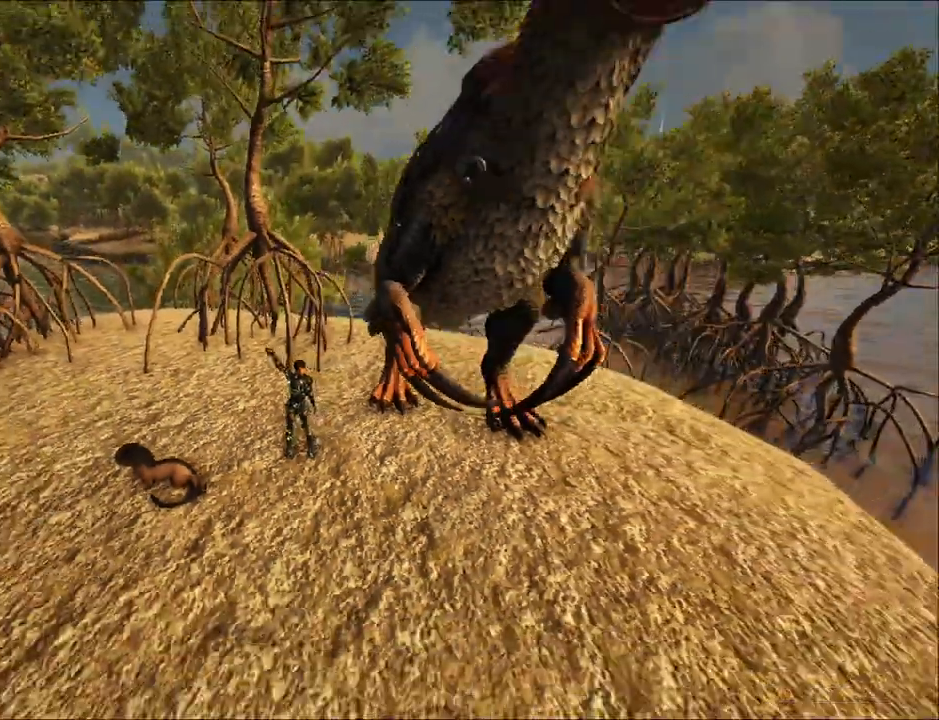
{"keys": [], "mouse": ["wheel"], "events": []}